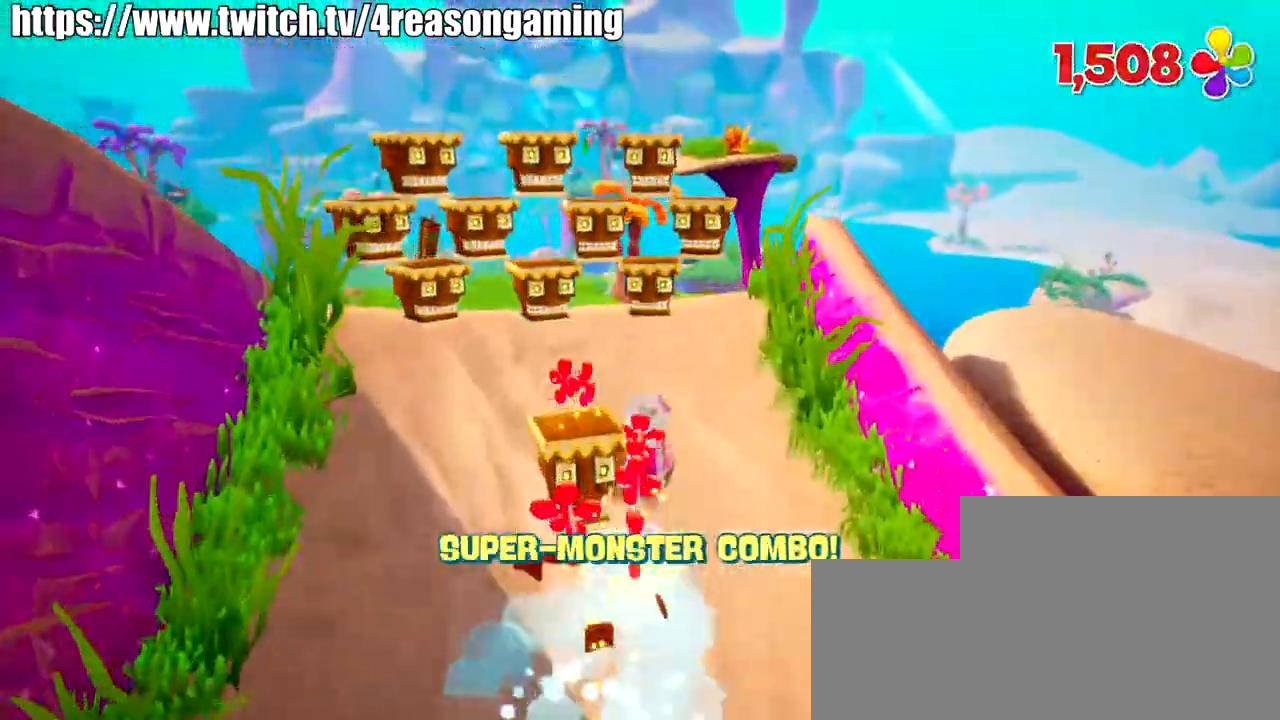
Gameplay with a controller (PlayStation layout); each line is a JSON object with the inputs held at the frame after it. "events" lists button and stick changes between this image and that frame as [ms after this image, input, new state], when the widget could be followed in between.
{"buttons": [], "left_stick": "up", "right_stick": "center", "events": [[251, "CROSS", "down"], [401, "CROSS", "up"]]}
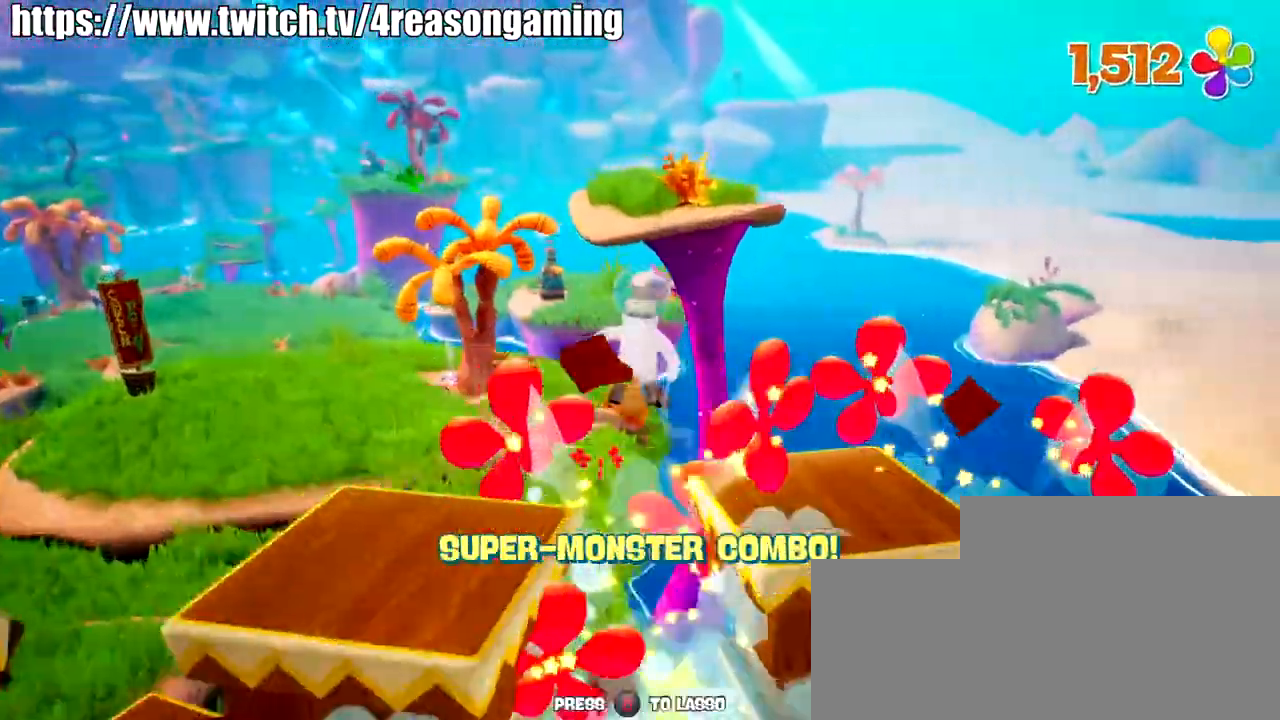
{"buttons": [], "left_stick": "up", "right_stick": "center", "events": [[100, "CROSS", "down"], [317, "CROSS", "up"]]}
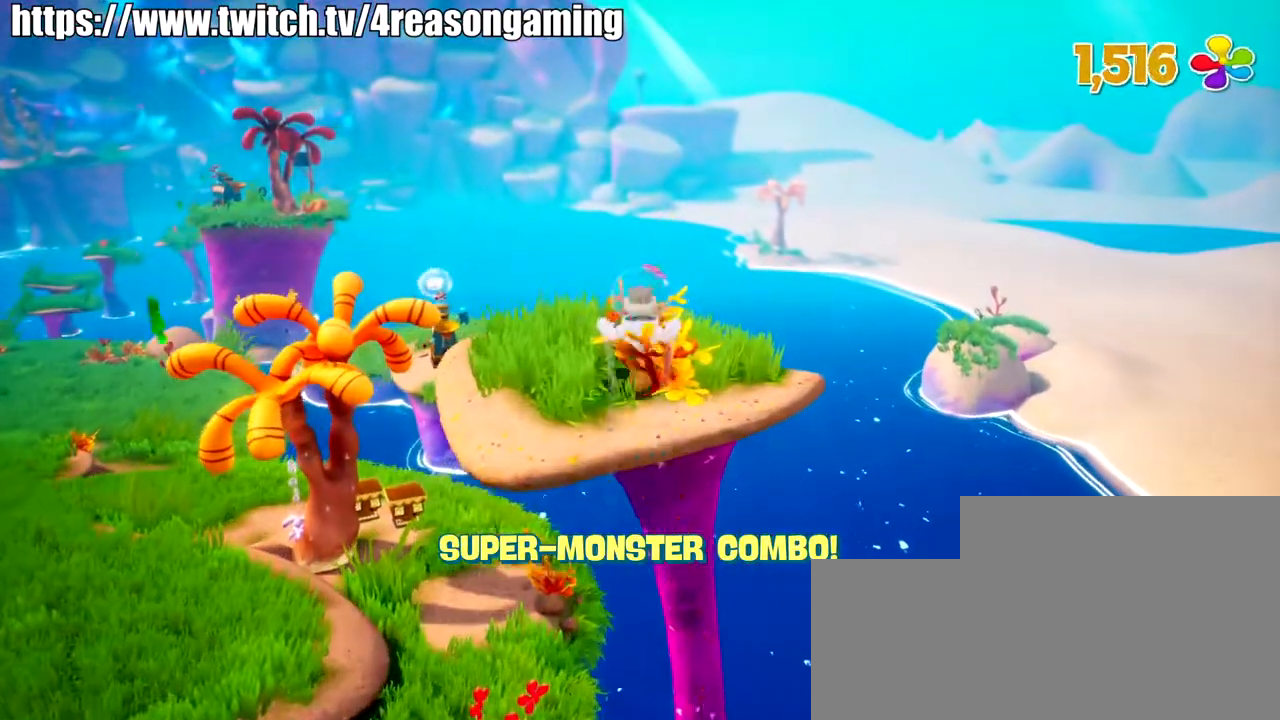
{"buttons": [], "left_stick": "center", "right_stick": "down-right", "events": [[67, "left_stick", "up-left"], [117, "right_stick", "down"], [167, "left_stick", "left"], [167, "right_stick", "down-right"], [267, "left_stick", "center"]]}
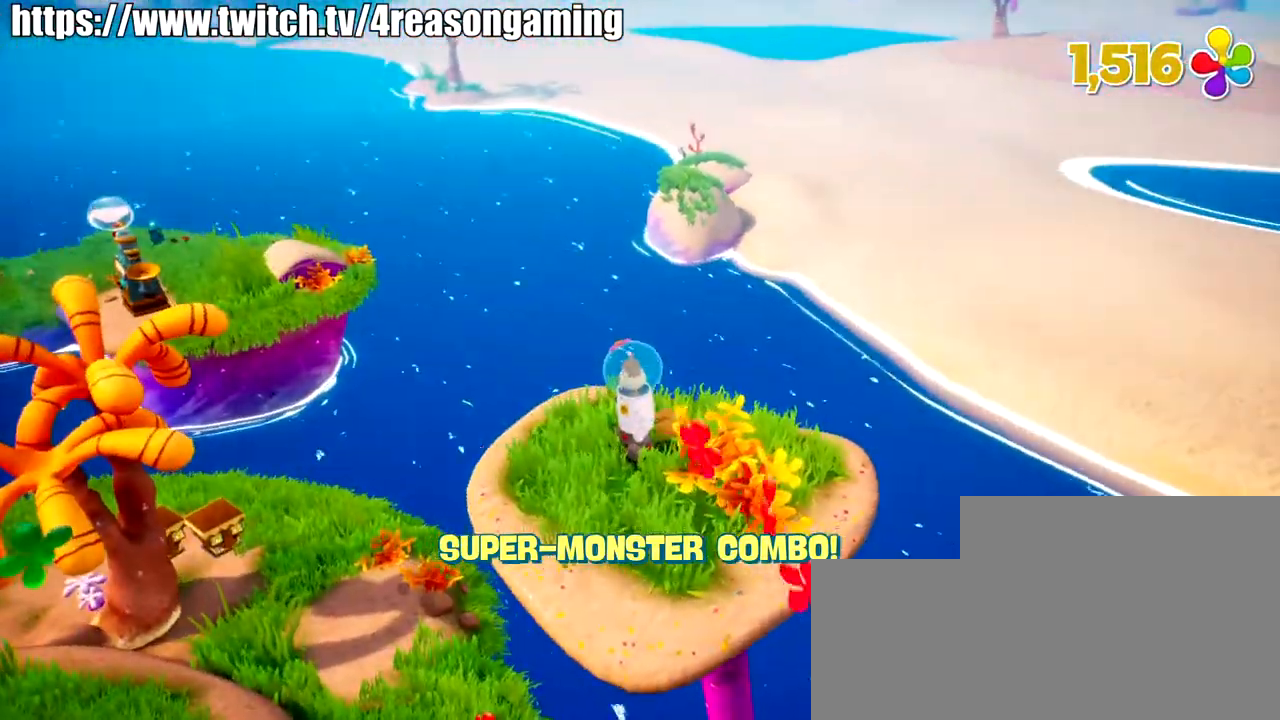
{"buttons": [], "left_stick": "center", "right_stick": "right", "events": [[83, "right_stick", "center"], [167, "right_stick", "right"], [183, "left_stick", "down-right"], [450, "left_stick", "center"]]}
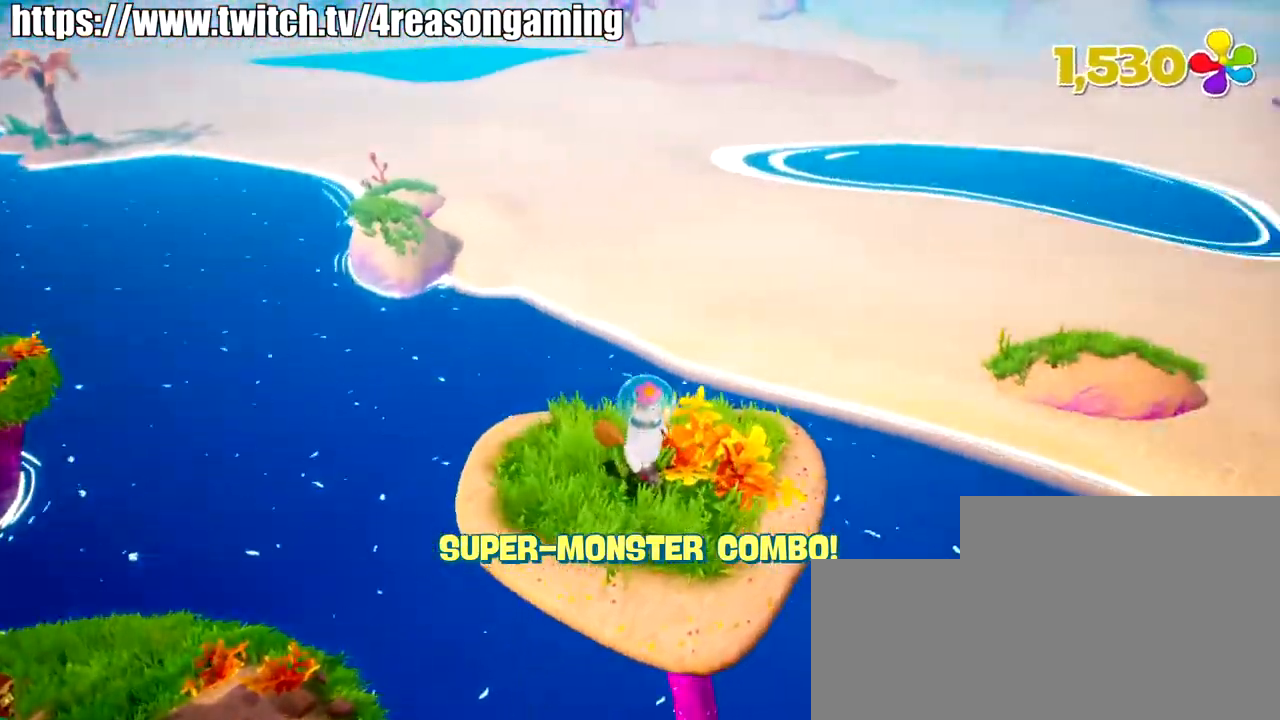
{"buttons": [], "left_stick": "center", "right_stick": "right", "events": [[150, "left_stick", "left"], [467, "left_stick", "center"]]}